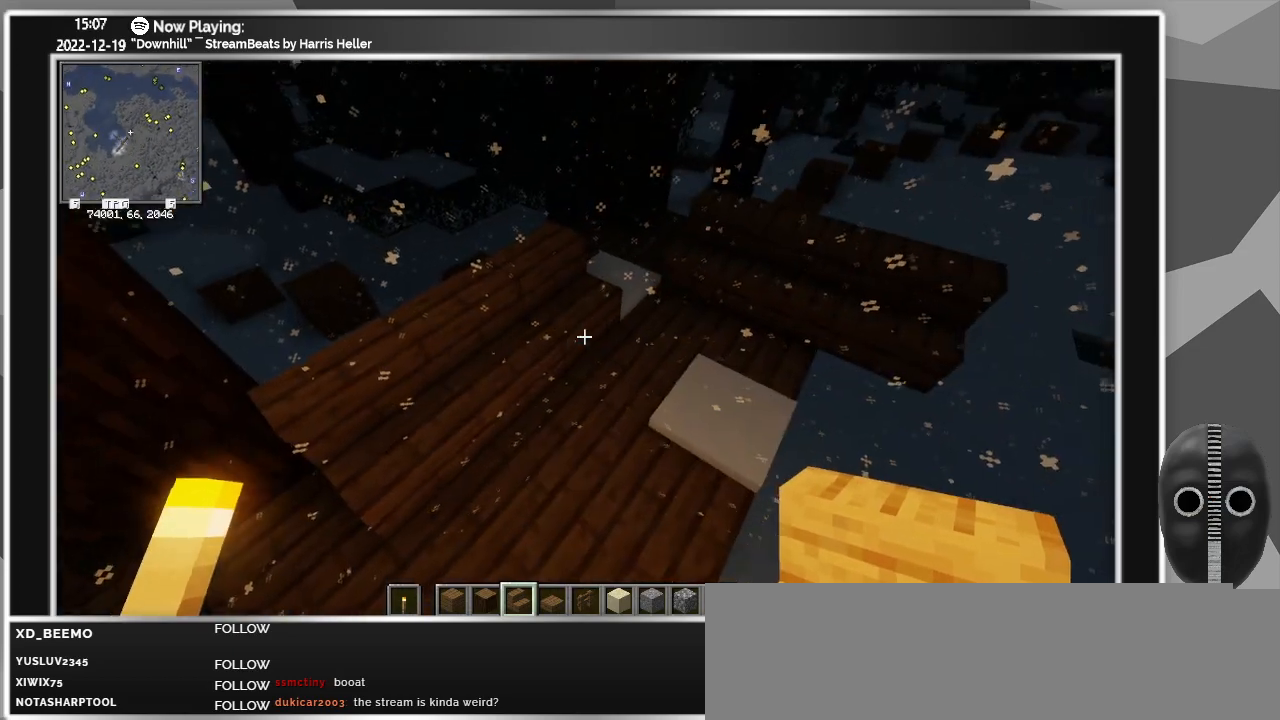
Gameplay with keyboard and mouse; each line is a JSON object with the keys and mouse buttons held at the frame after it. "events" lists presses ("down") and releases ("up") of "a", "ctrl", "d", "escape", "f1", "f10", "f11", "f12", "f2", "f3", "f4", "f5", "f6", "f7", "f8", "f9", "s", "shift", "space", "tab", "w", "mouse_left", "mouse_wheel" and "mouse_right" between this image and that frame as [ms after this image, input, new state], when the widget could be followed in between. "mouse_left", "mouse_wheel", "mouse_right" = the "left", "wheel", "right" buttons of the "mouse" list. No other keys are recorded. Fast repeated clicks can show as one long hold. "wheel" means that the mouse wheel is clicked or scrolled. Mouse movement is not recorded.
{"keys": ["d", "w"], "mouse": [], "events": [[233, "d", "down"], [383, "w", "down"]]}
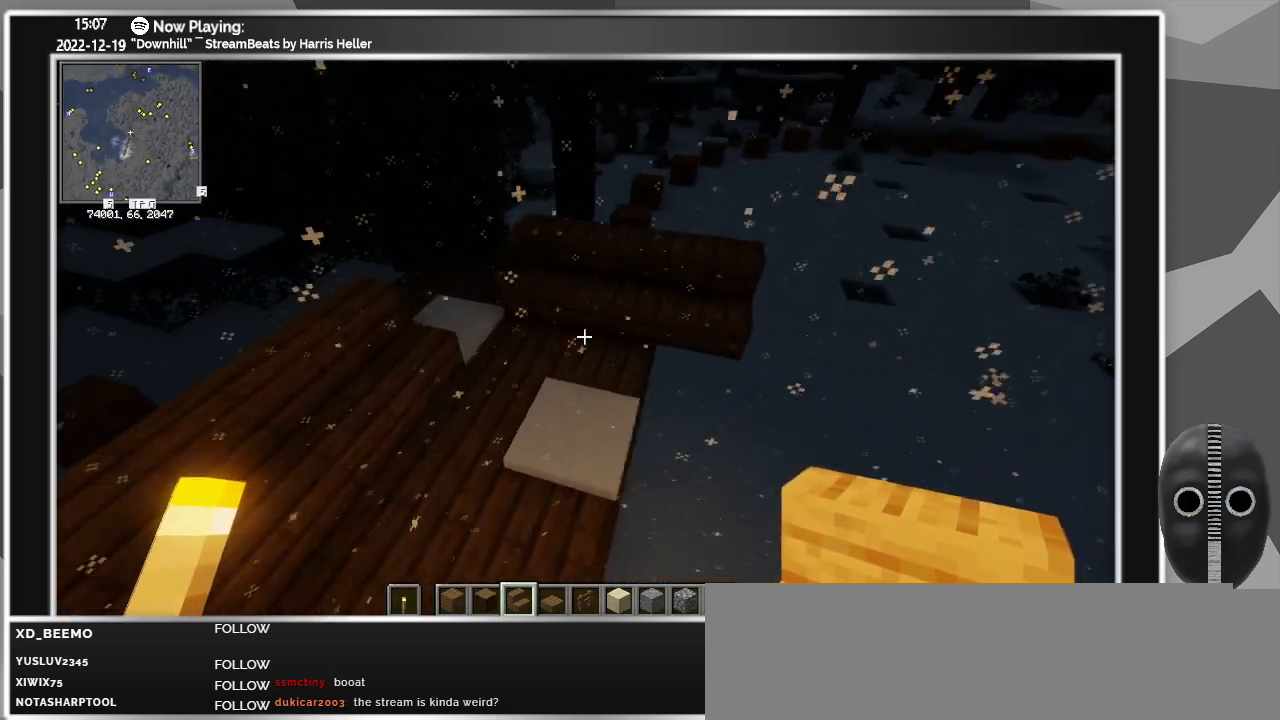
{"keys": [], "mouse": [], "events": [[17, "d", "up"], [167, "w", "up"]]}
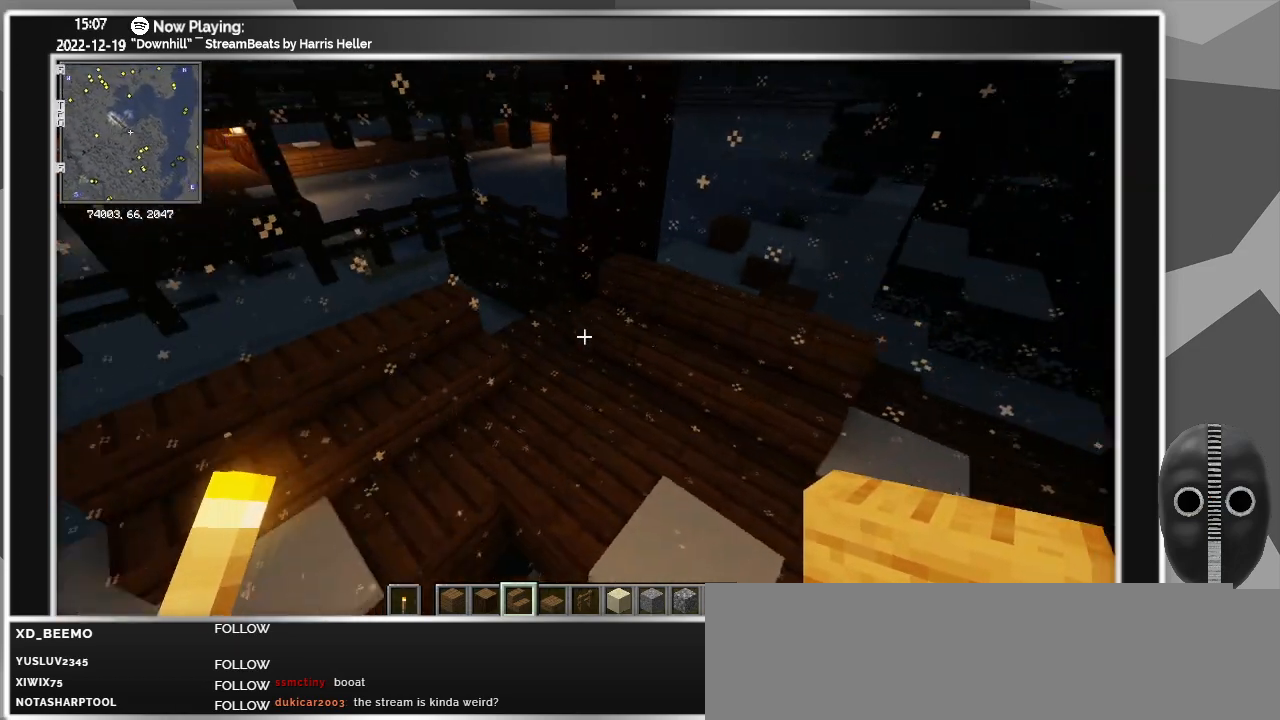
{"keys": ["w"], "mouse": [], "events": [[367, "w", "down"]]}
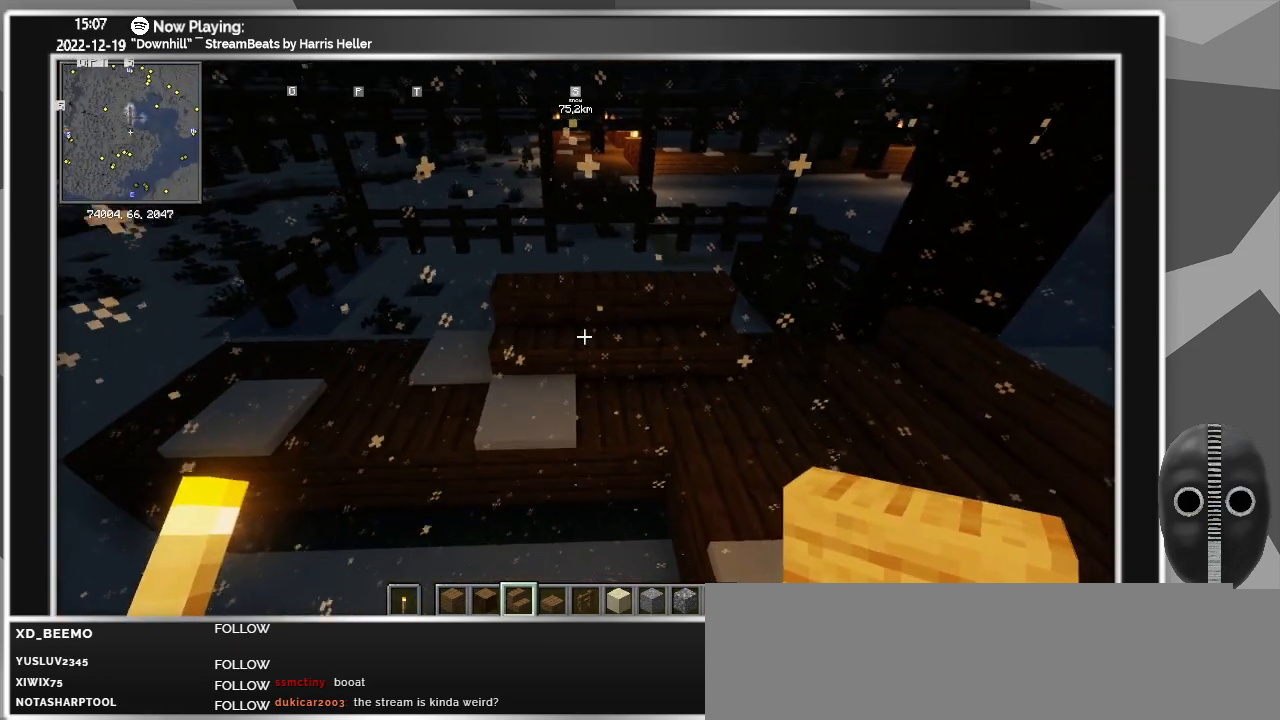
{"keys": ["a"], "mouse": [], "events": [[50, "a", "down"], [333, "w", "up"]]}
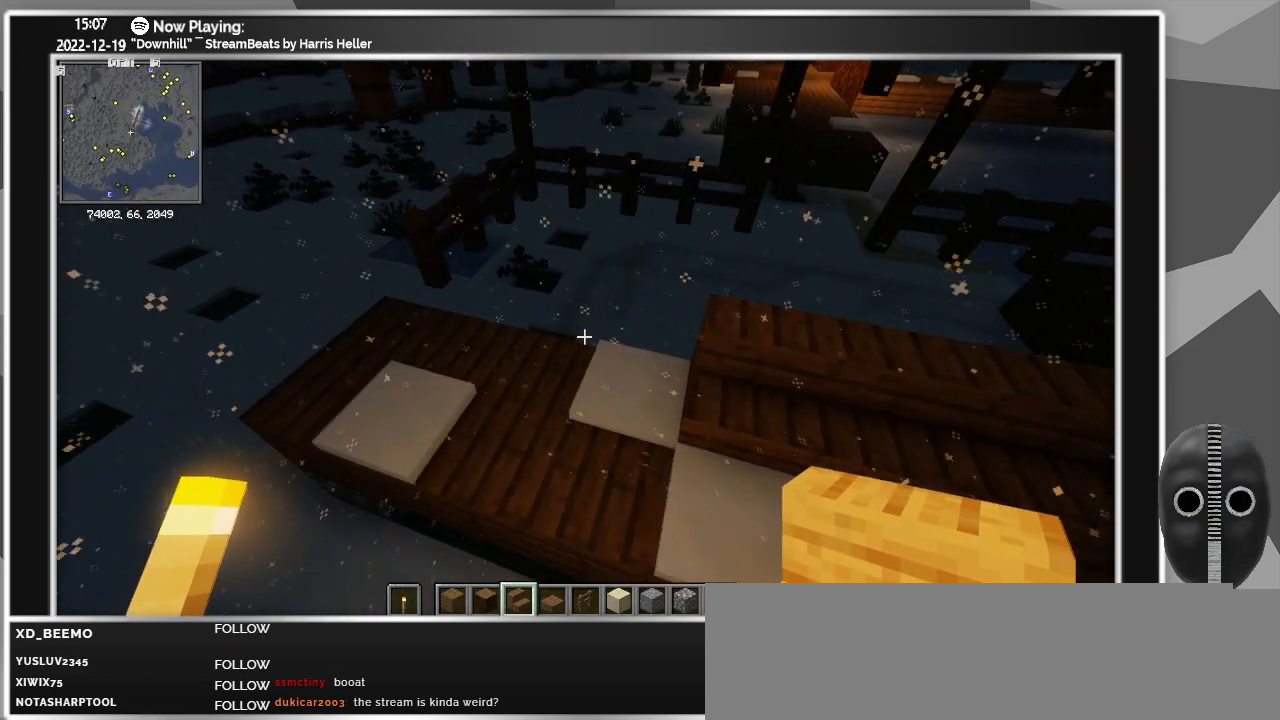
{"keys": [], "mouse": [], "events": [[67, "a", "up"]]}
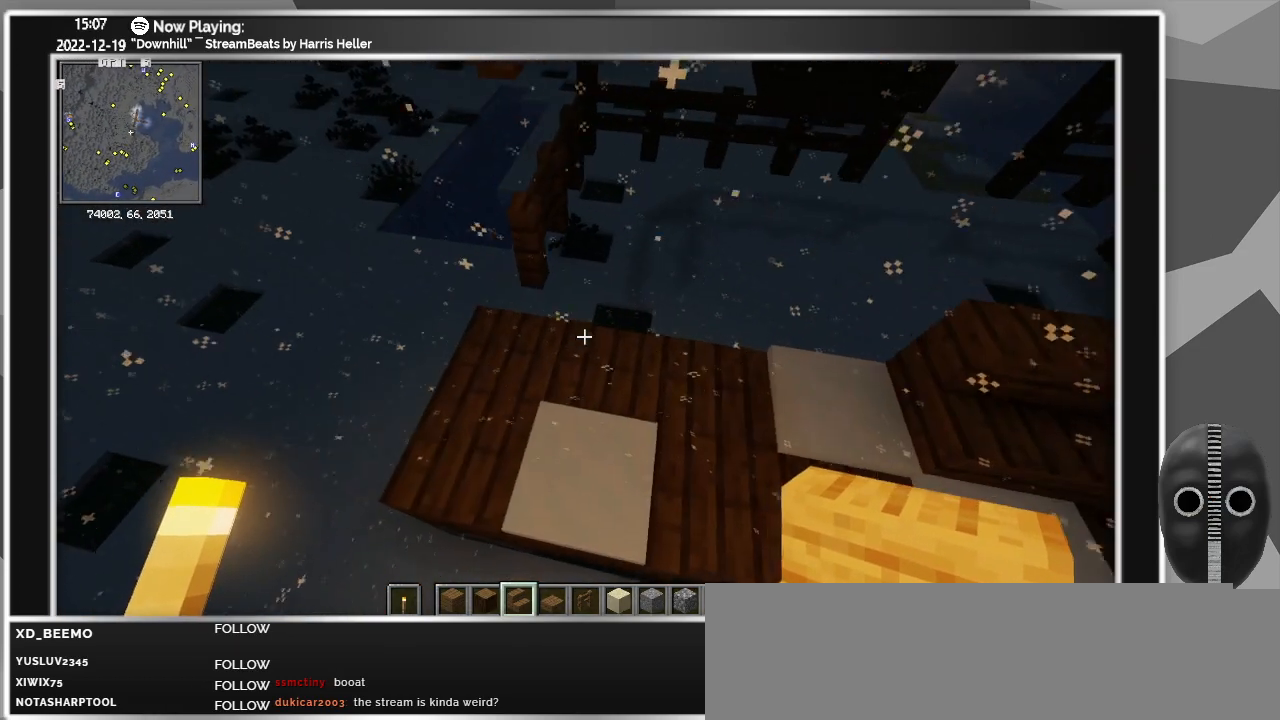
{"keys": [], "mouse": [], "events": []}
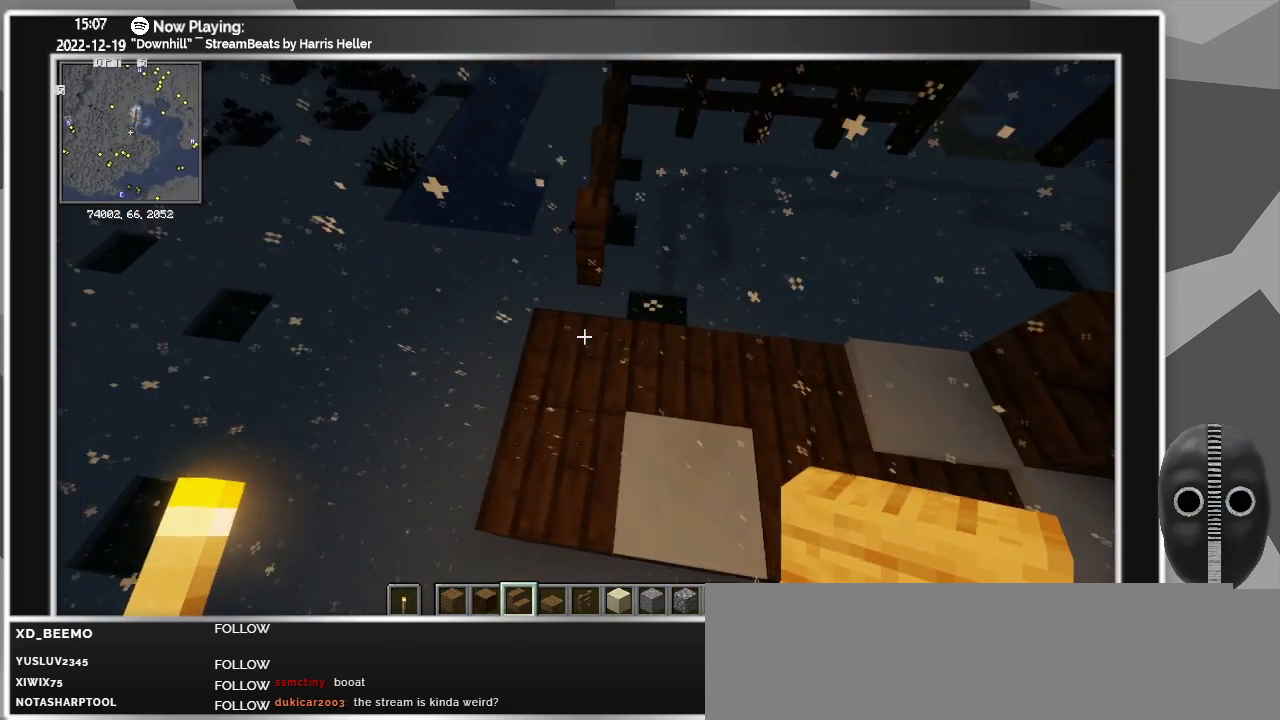
{"keys": [], "mouse": [], "events": []}
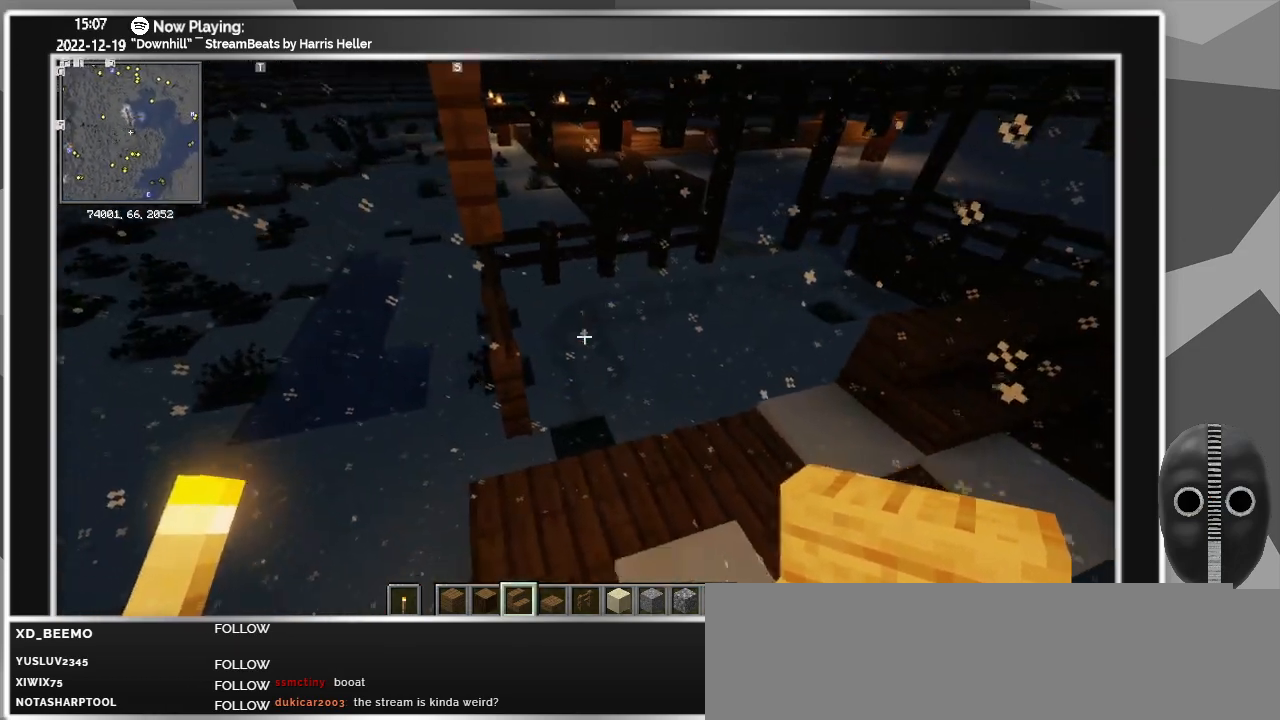
{"keys": [], "mouse": [], "events": [[150, "a", "down"], [400, "a", "up"]]}
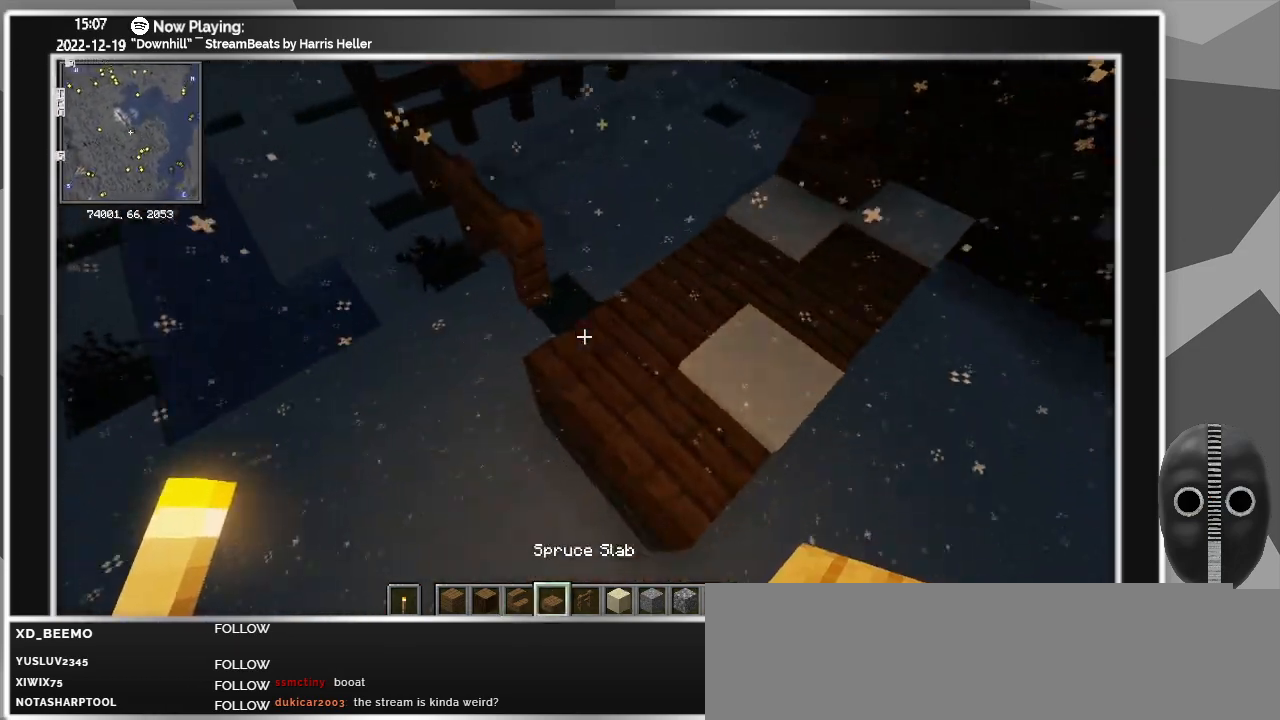
{"keys": ["a"], "mouse": [], "events": [[450, "a", "down"]]}
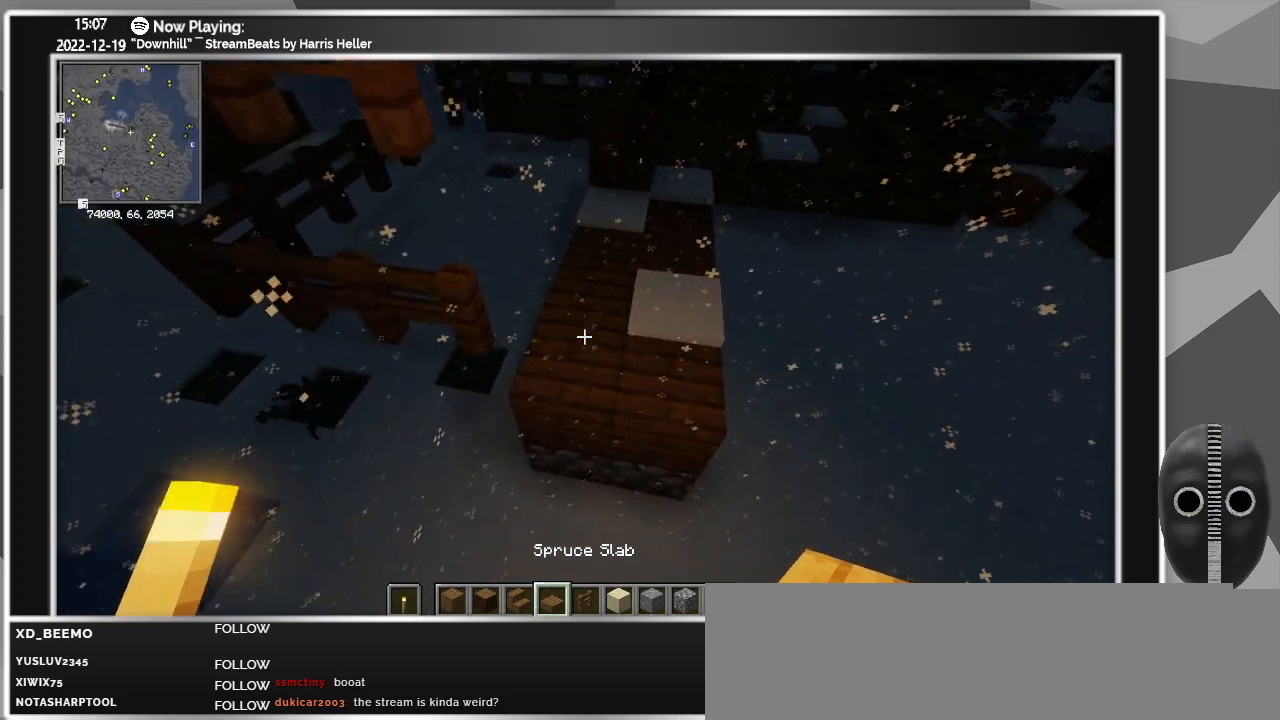
{"keys": [], "mouse": [], "events": [[133, "a", "up"]]}
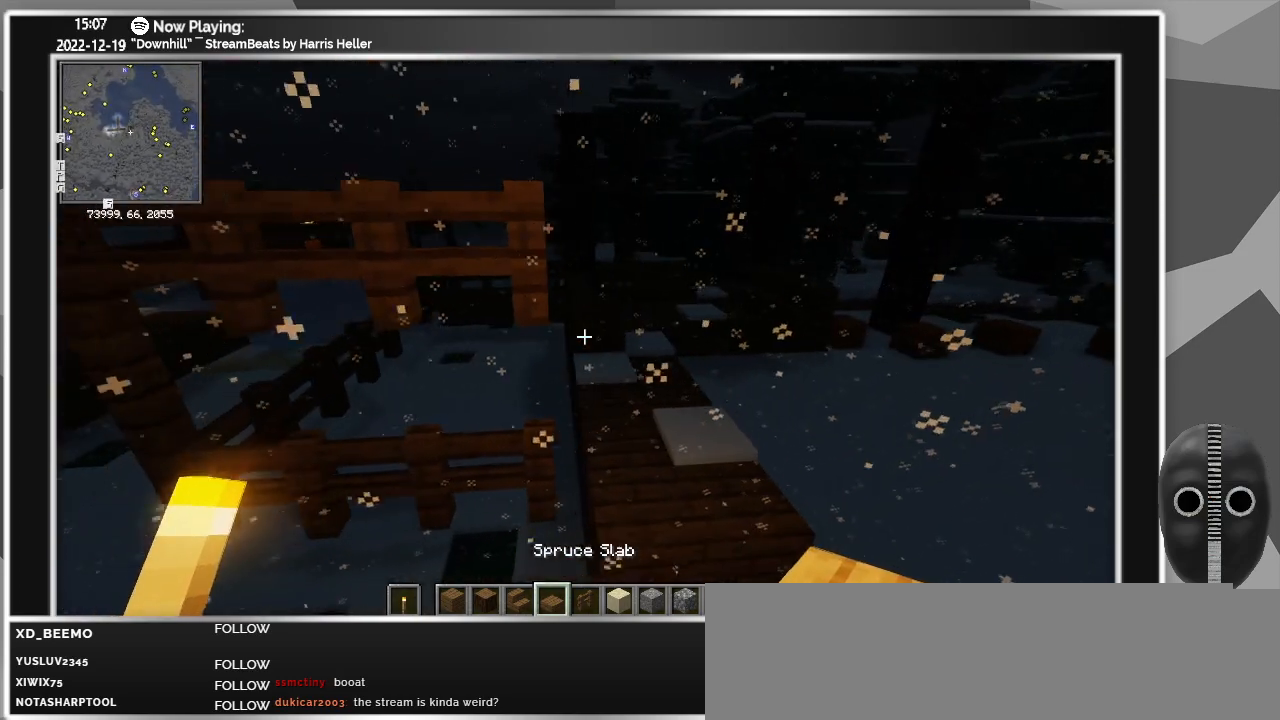
{"keys": [], "mouse": [], "events": [[217, "w", "down"], [350, "w", "up"]]}
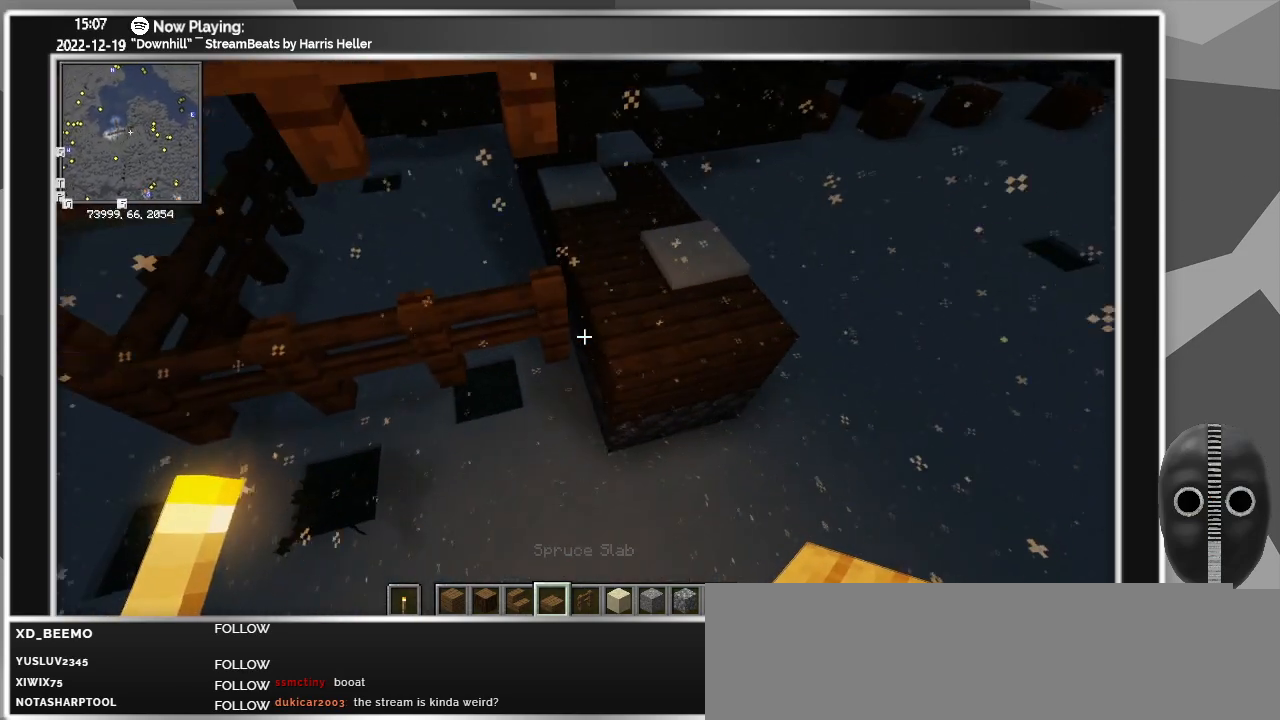
{"keys": [], "mouse": [], "events": [[217, "ctrl", "down"], [367, "ctrl", "up"]]}
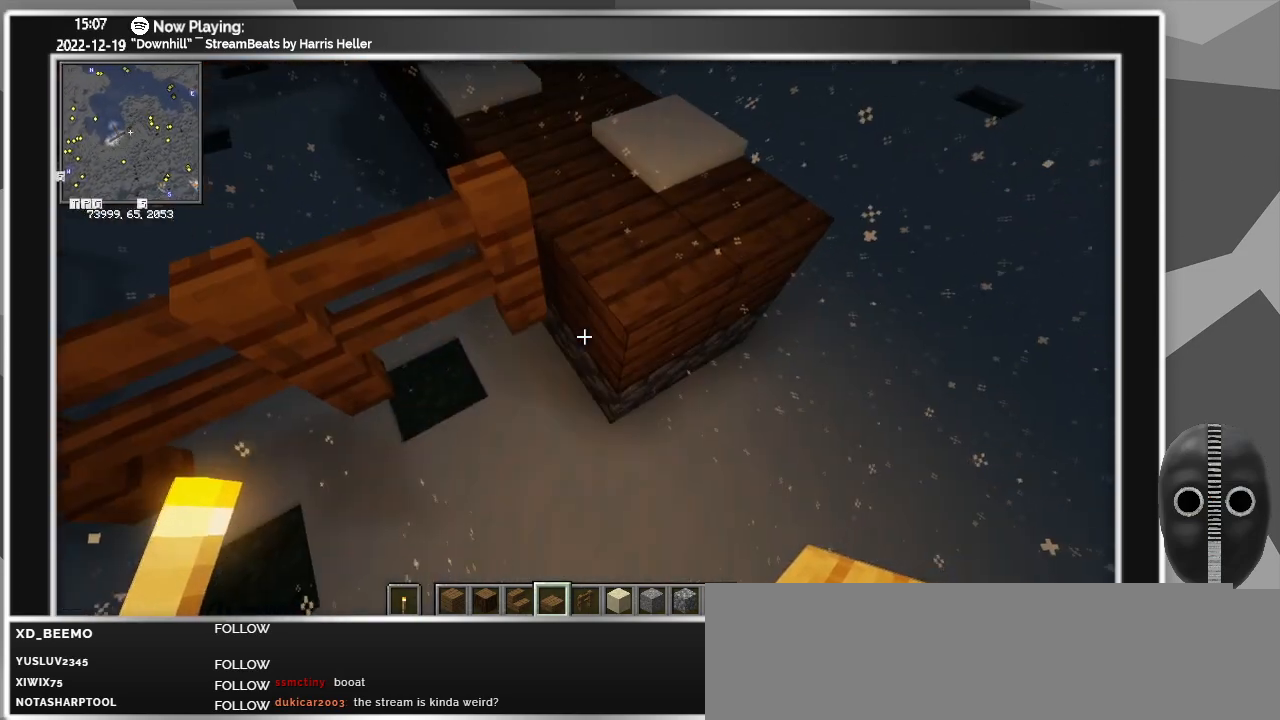
{"keys": [], "mouse": [], "events": []}
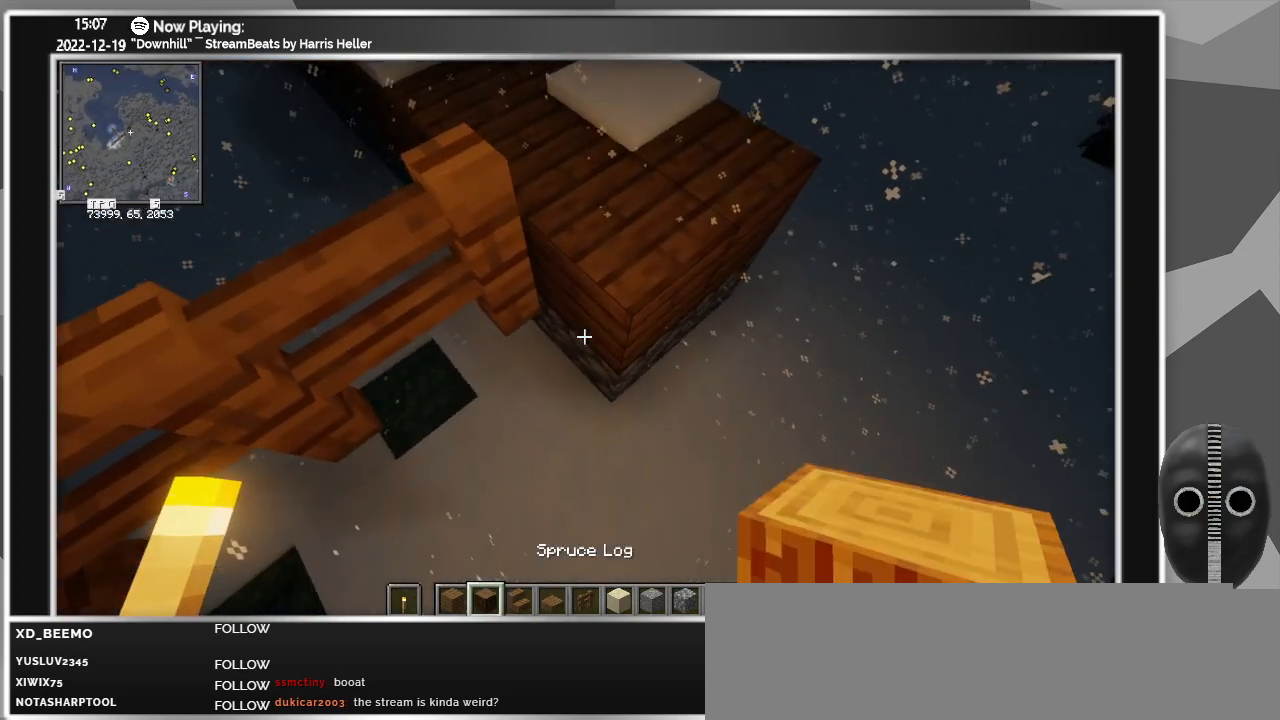
{"keys": [], "mouse": [], "events": []}
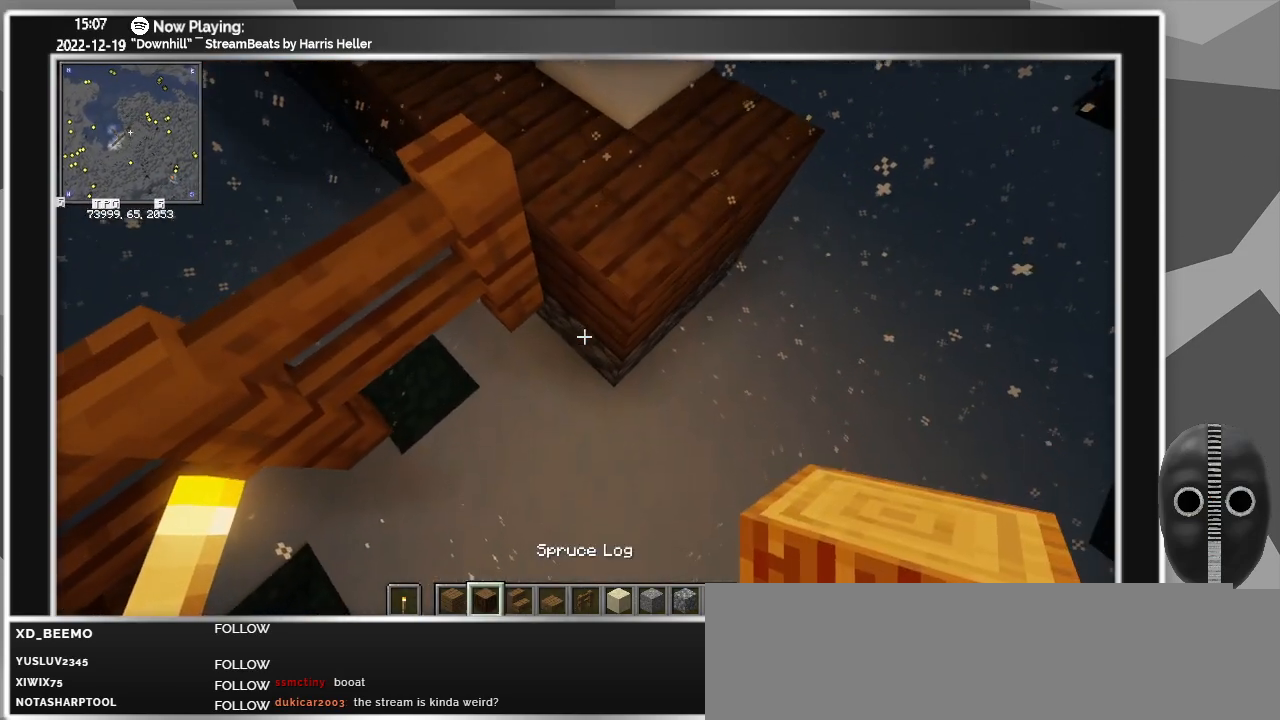
{"keys": [], "mouse": [], "events": []}
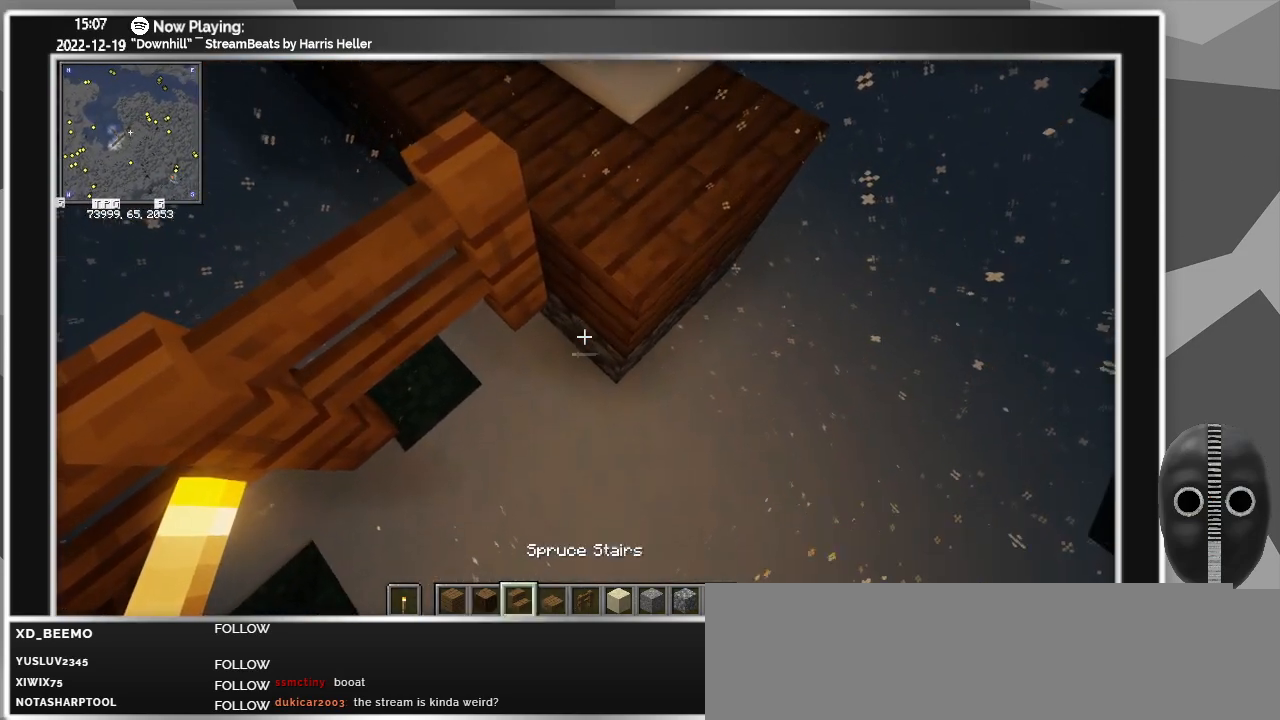
{"keys": [], "mouse": [], "events": []}
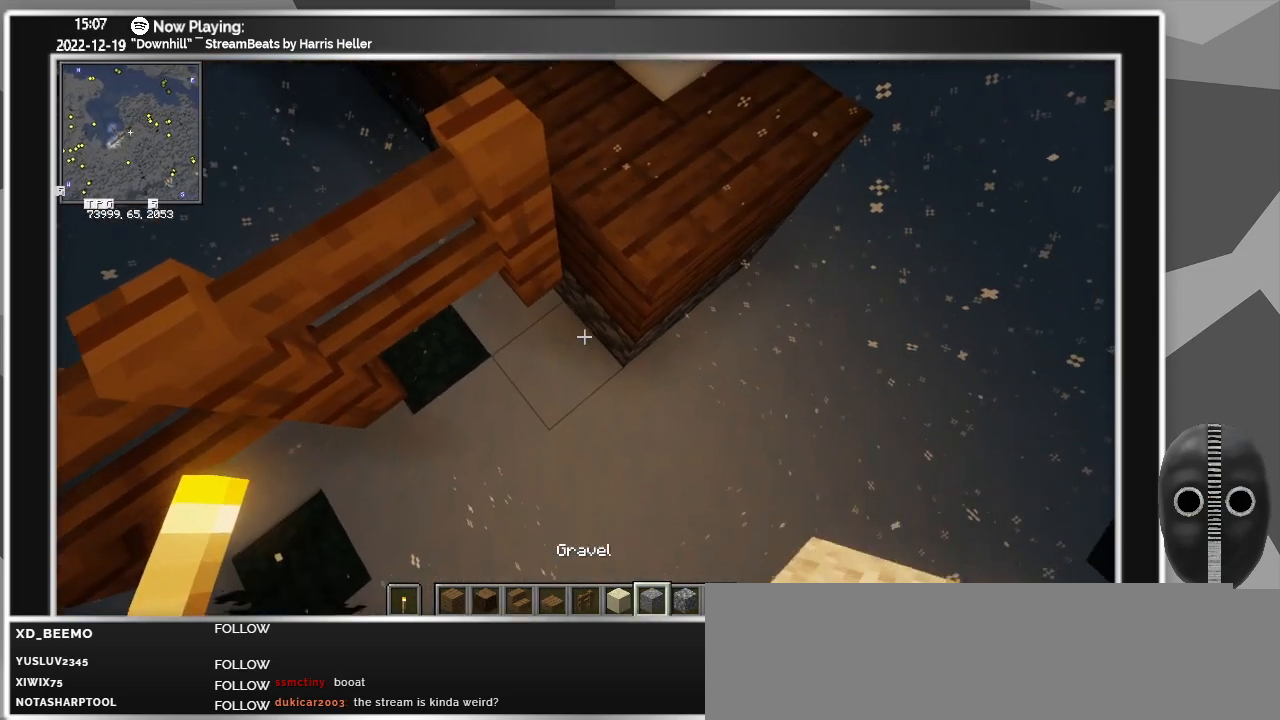
{"keys": [], "mouse": [], "events": []}
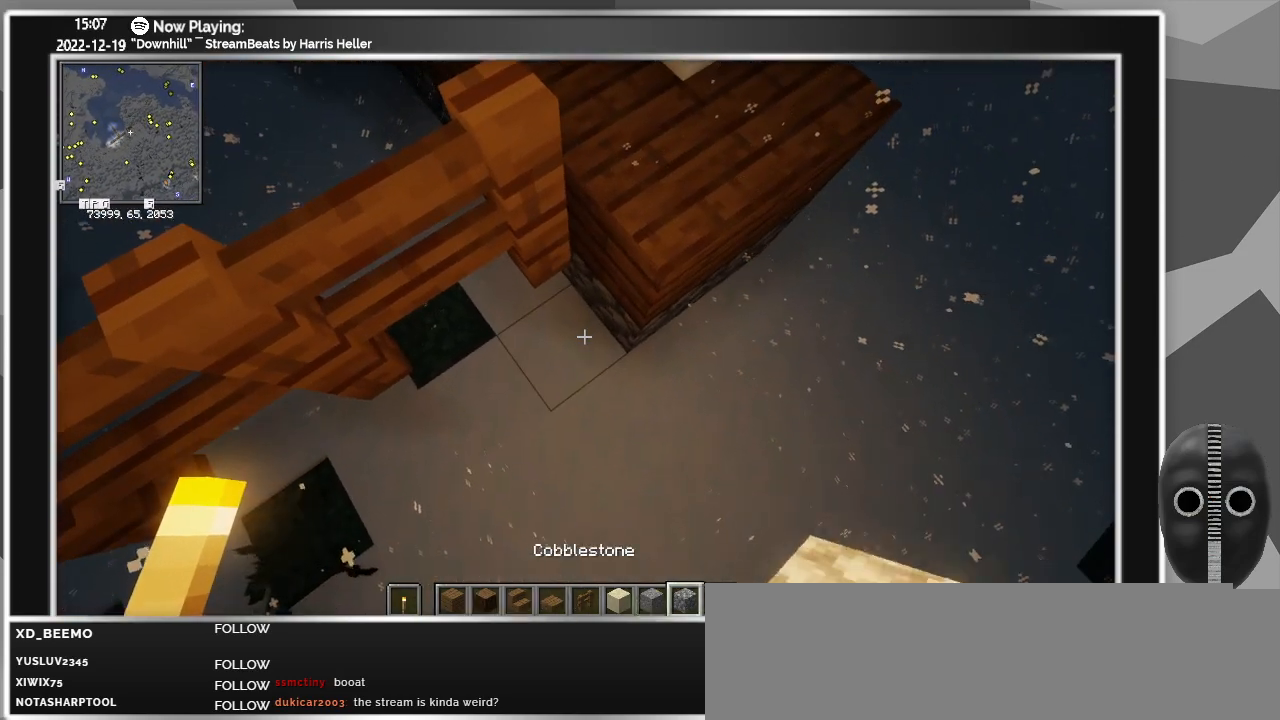
{"keys": [], "mouse": [], "events": [[183, "mouse_right", "down"], [217, "mouse_right", "up"]]}
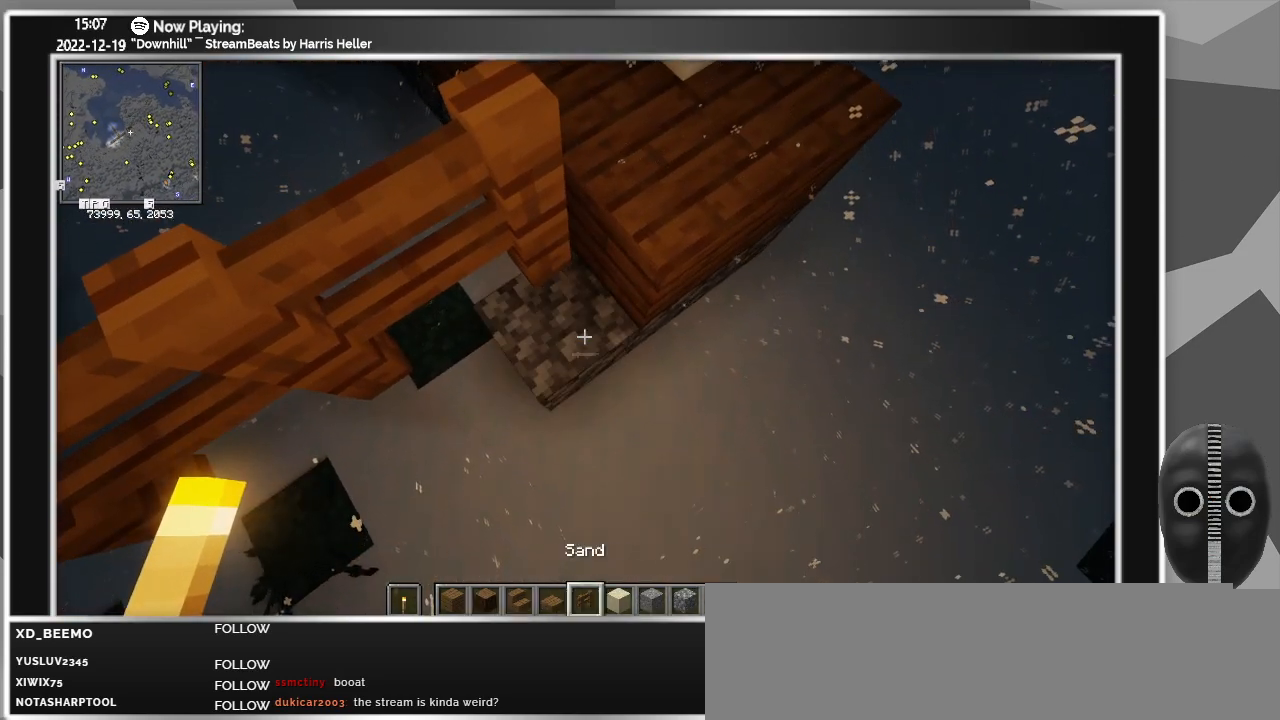
{"keys": [], "mouse": [], "events": []}
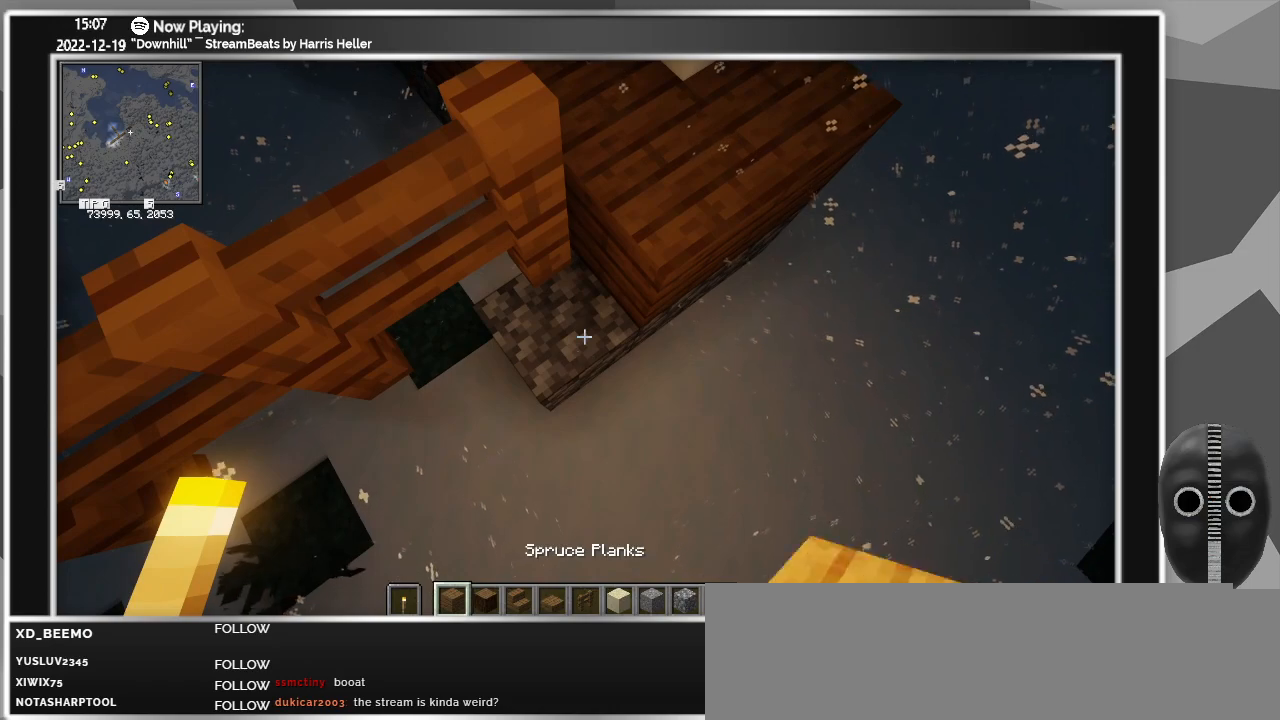
{"keys": [], "mouse": [], "events": []}
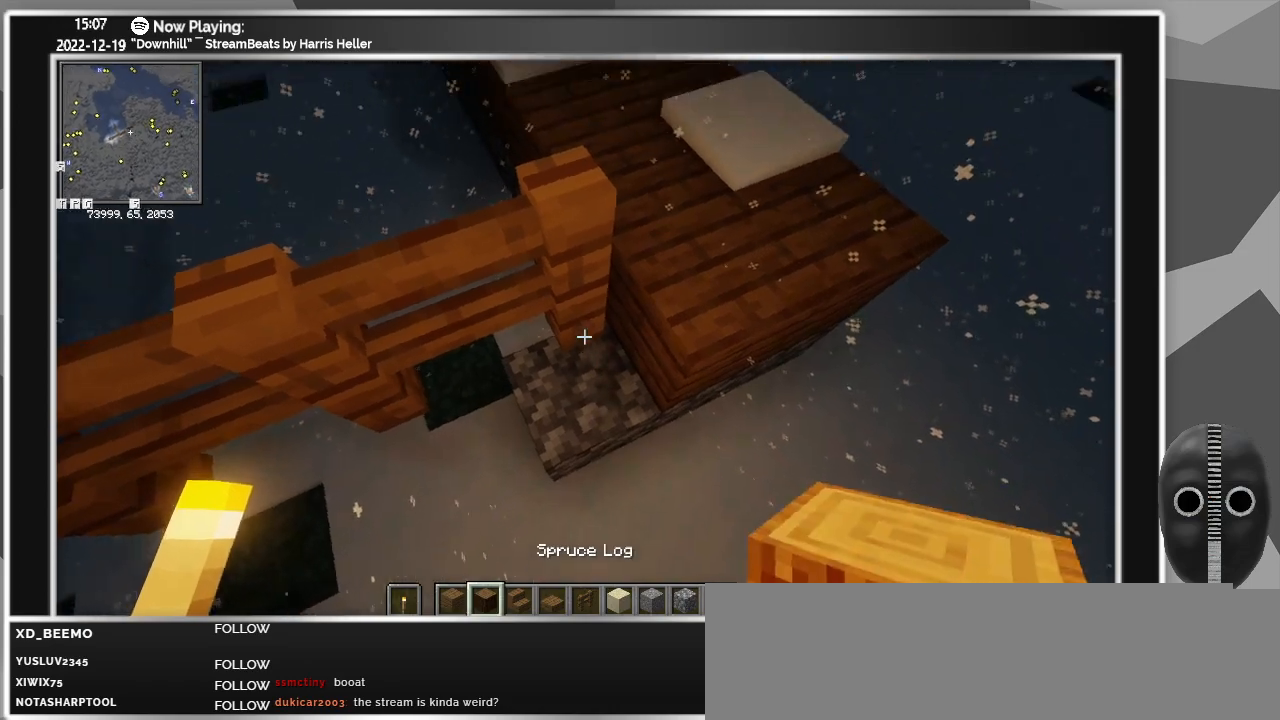
{"keys": [], "mouse": ["right"], "events": [[183, "mouse_left", "down"], [233, "mouse_left", "up"], [450, "mouse_right", "down"]]}
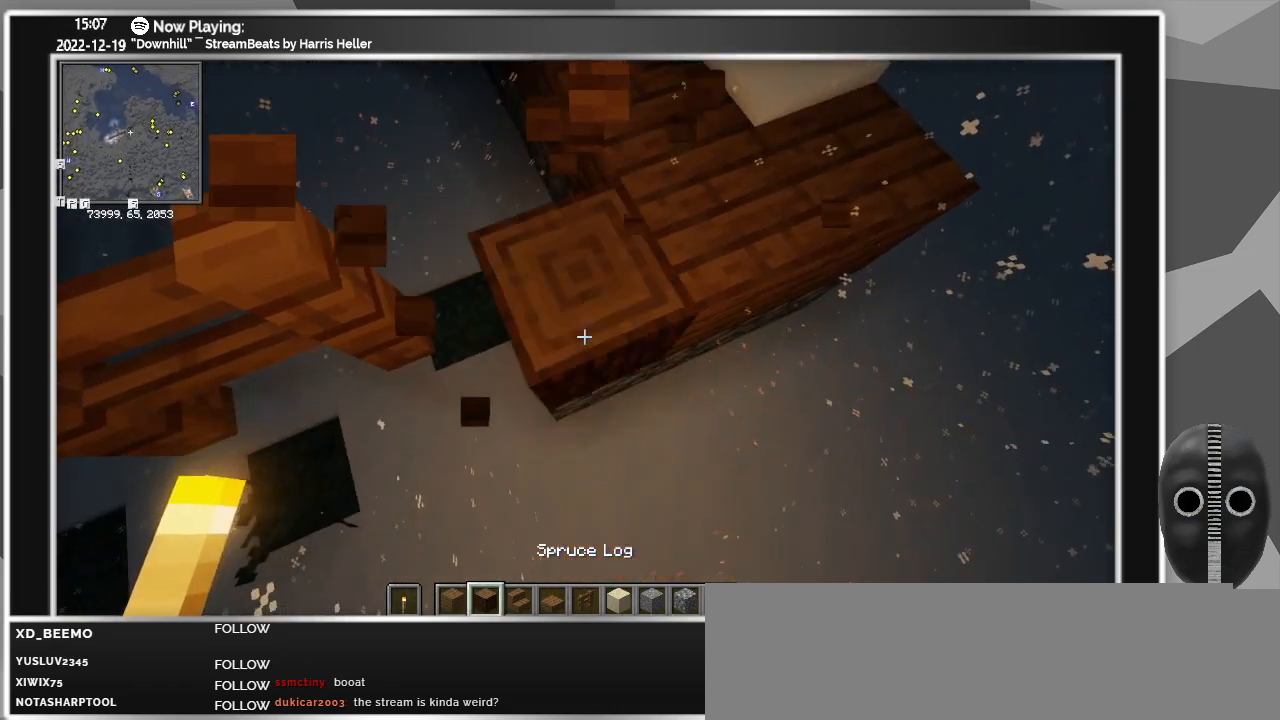
{"keys": [], "mouse": [], "events": [[50, "mouse_right", "up"], [50, "s", "down"], [183, "s", "up"], [383, "mouse_right", "down"], [467, "mouse_right", "up"]]}
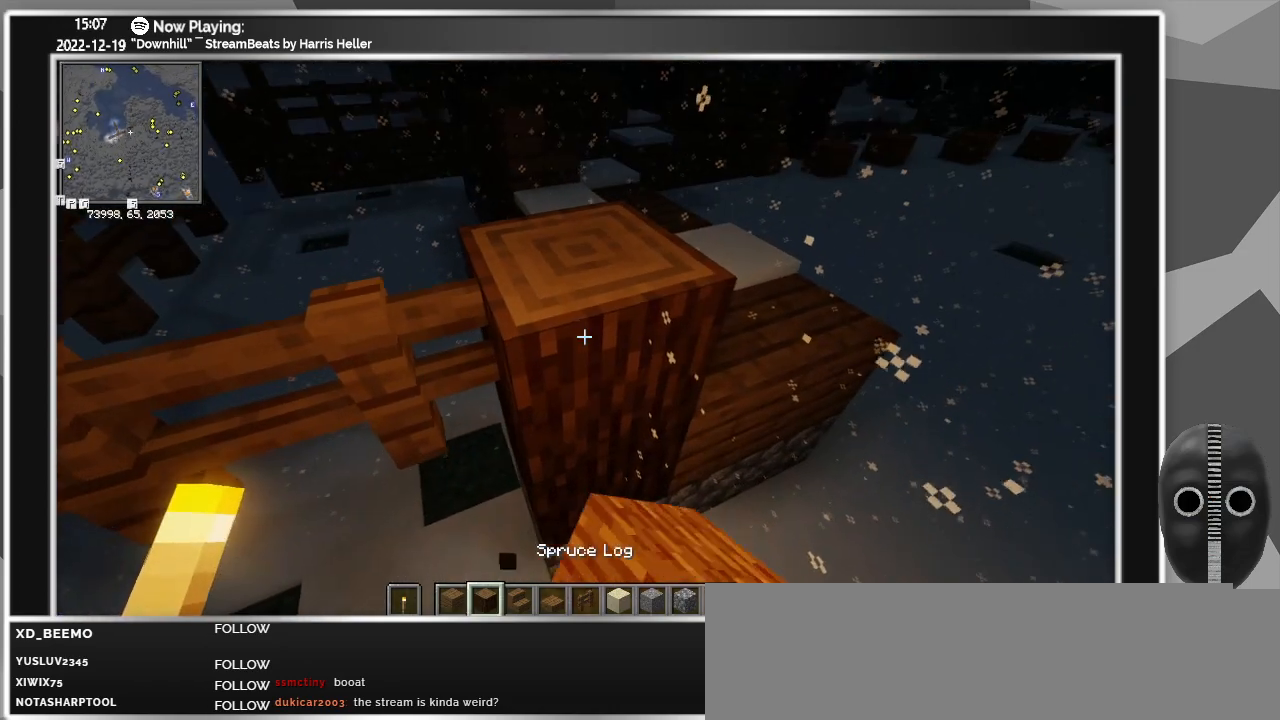
{"keys": ["space"], "mouse": [], "events": [[200, "mouse_right", "down"], [300, "mouse_right", "up"], [300, "space", "down"]]}
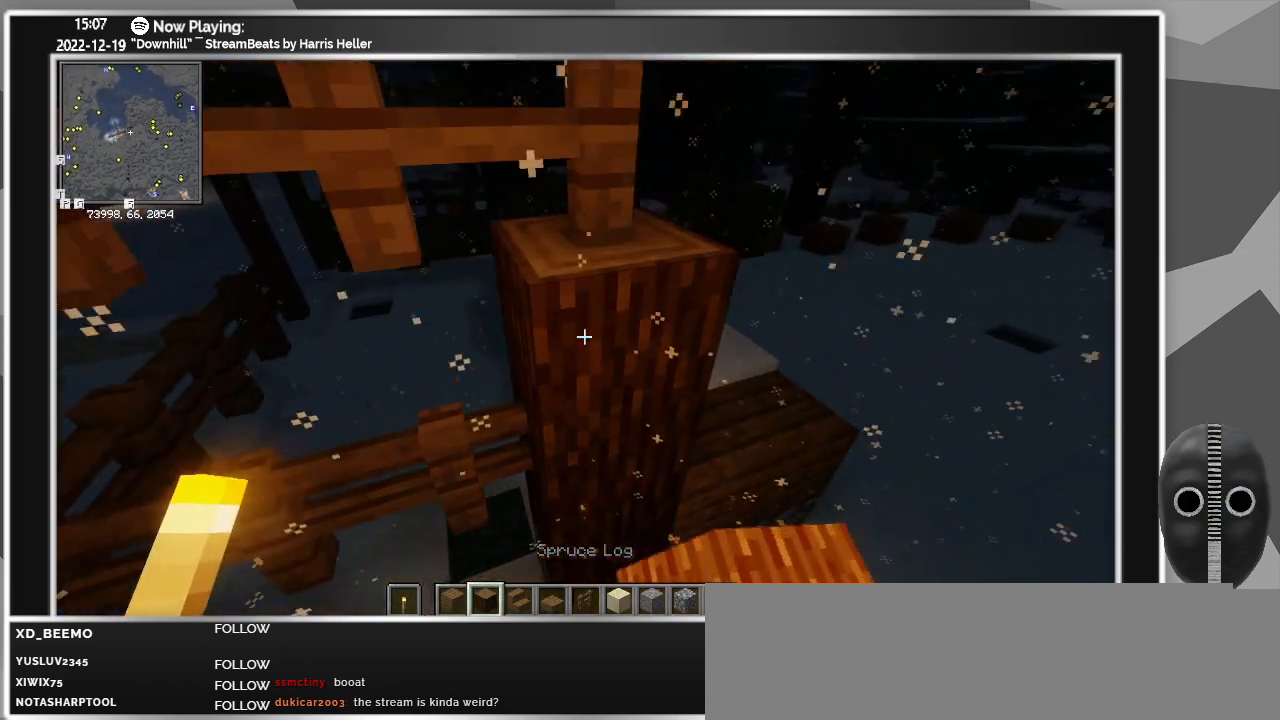
{"keys": [], "mouse": [], "events": [[33, "space", "up"]]}
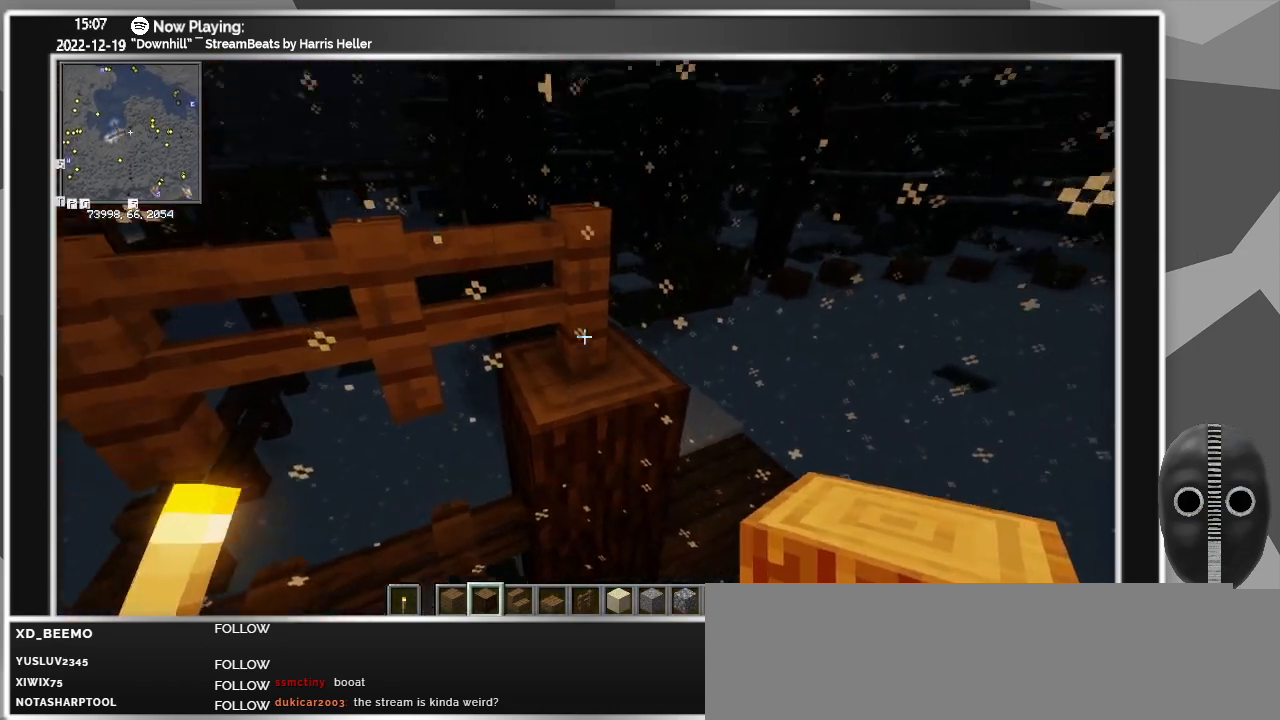
{"keys": [], "mouse": [], "events": [[100, "mouse_left", "down"], [150, "mouse_left", "up"], [333, "mouse_right", "down"], [417, "mouse_right", "up"]]}
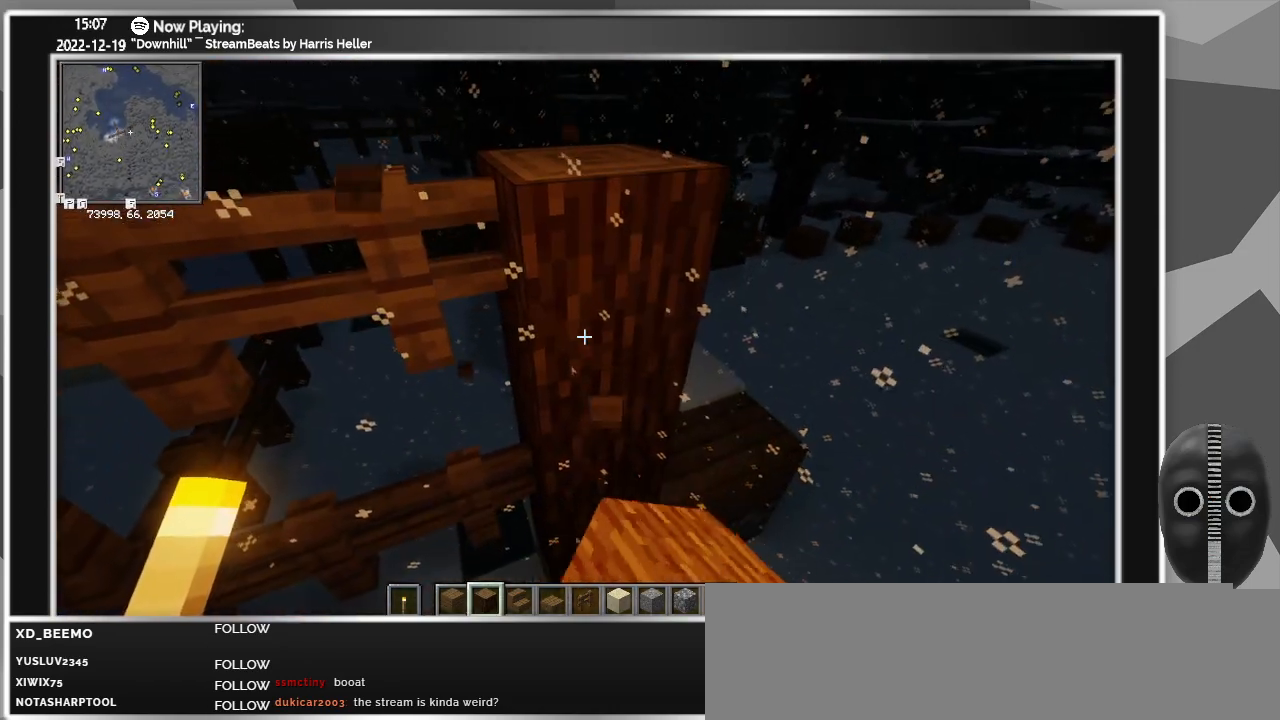
{"keys": [], "mouse": [], "events": [[217, "s", "down"], [433, "s", "up"]]}
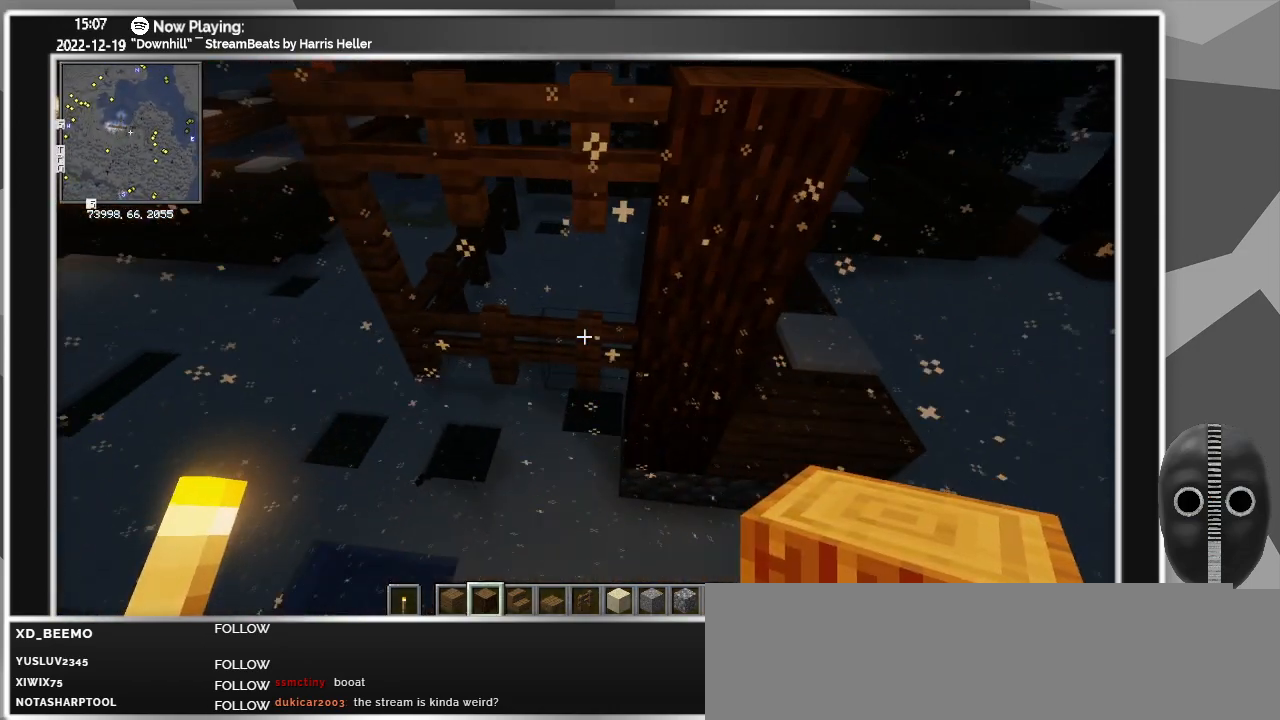
{"keys": ["space", "w"], "mouse": [], "events": [[367, "w", "down"], [450, "space", "down"]]}
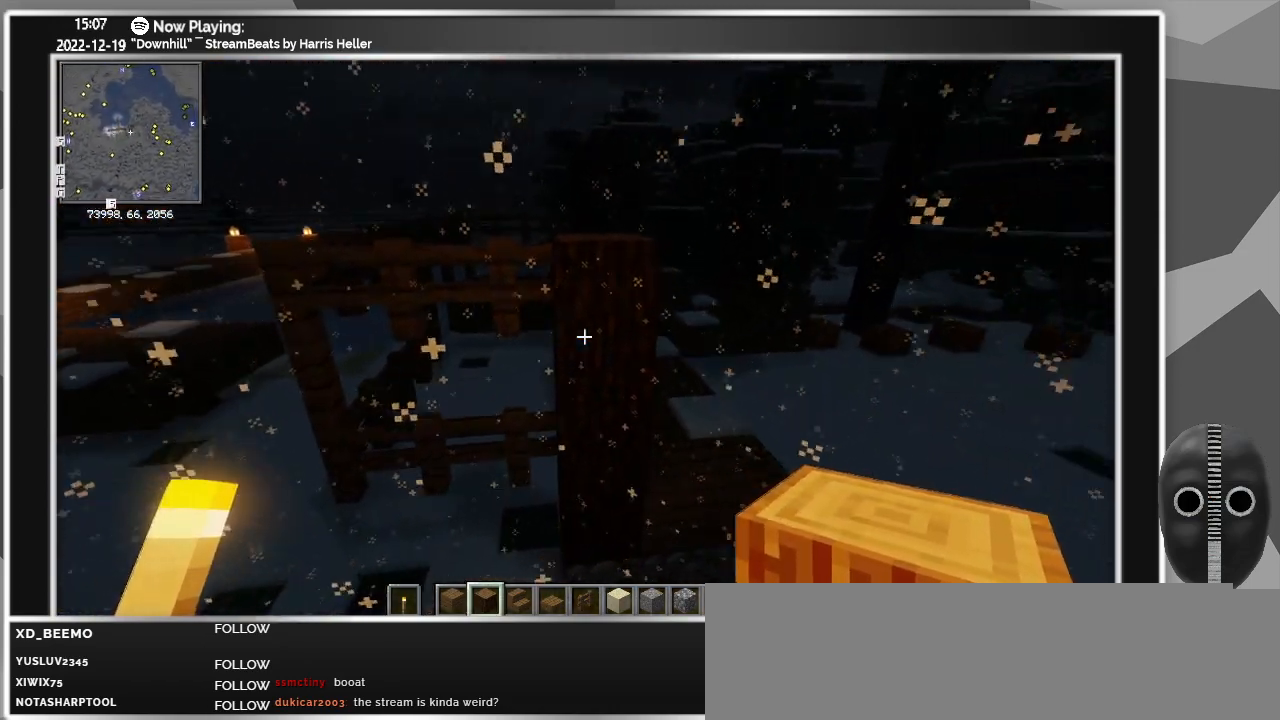
{"keys": [], "mouse": [], "events": [[183, "w", "up"], [233, "space", "up"]]}
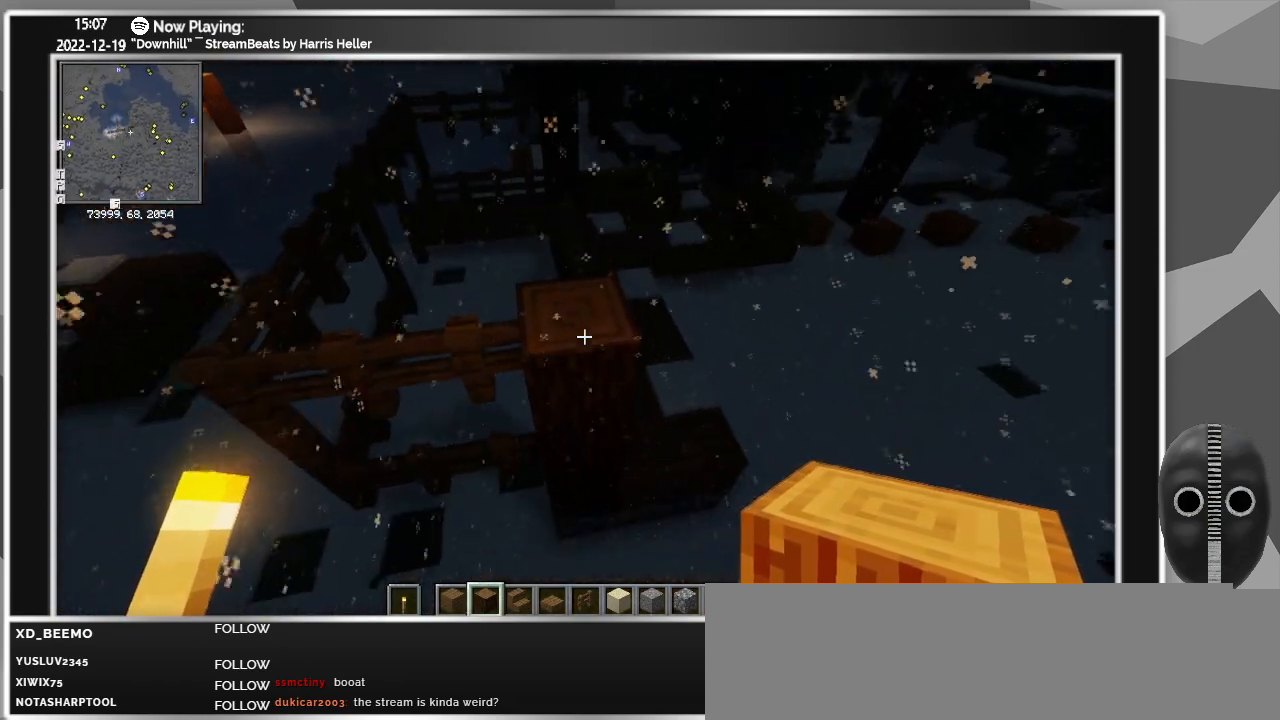
{"keys": ["s"], "mouse": [], "events": [[350, "mouse_right", "down"], [433, "mouse_right", "up"], [483, "s", "down"]]}
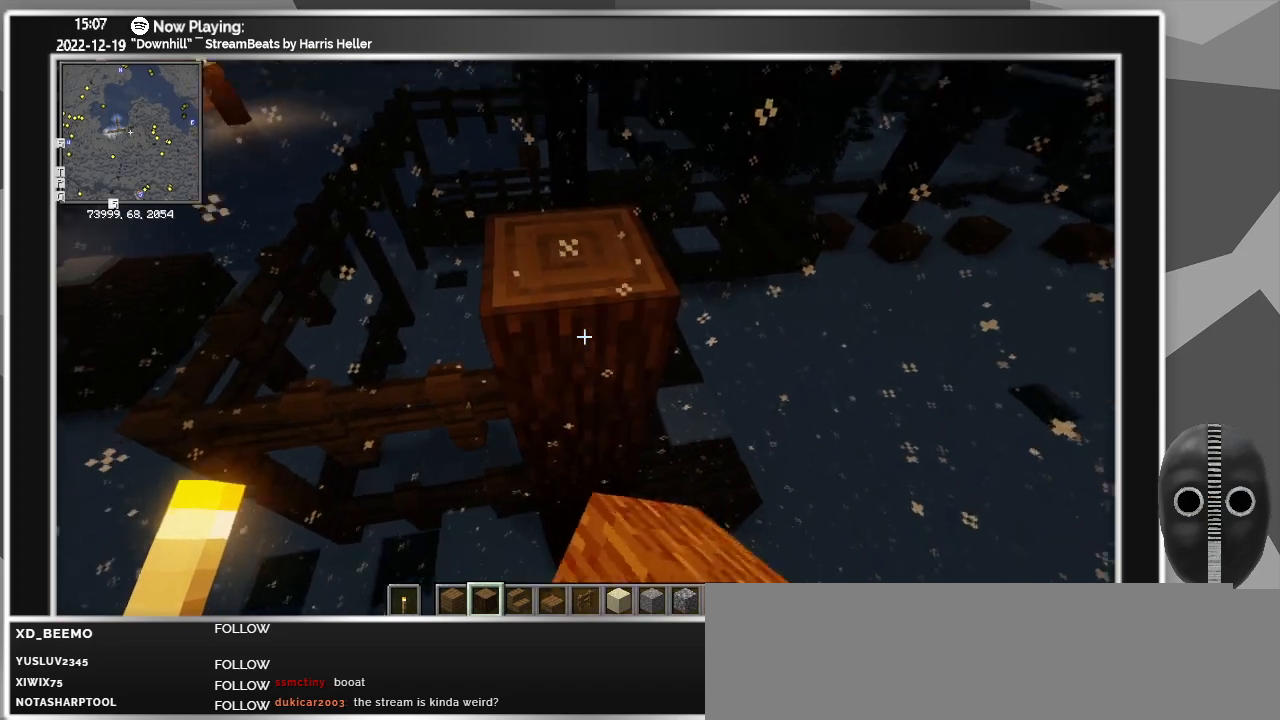
{"keys": ["d"], "mouse": [], "events": [[217, "s", "up"], [283, "d", "down"]]}
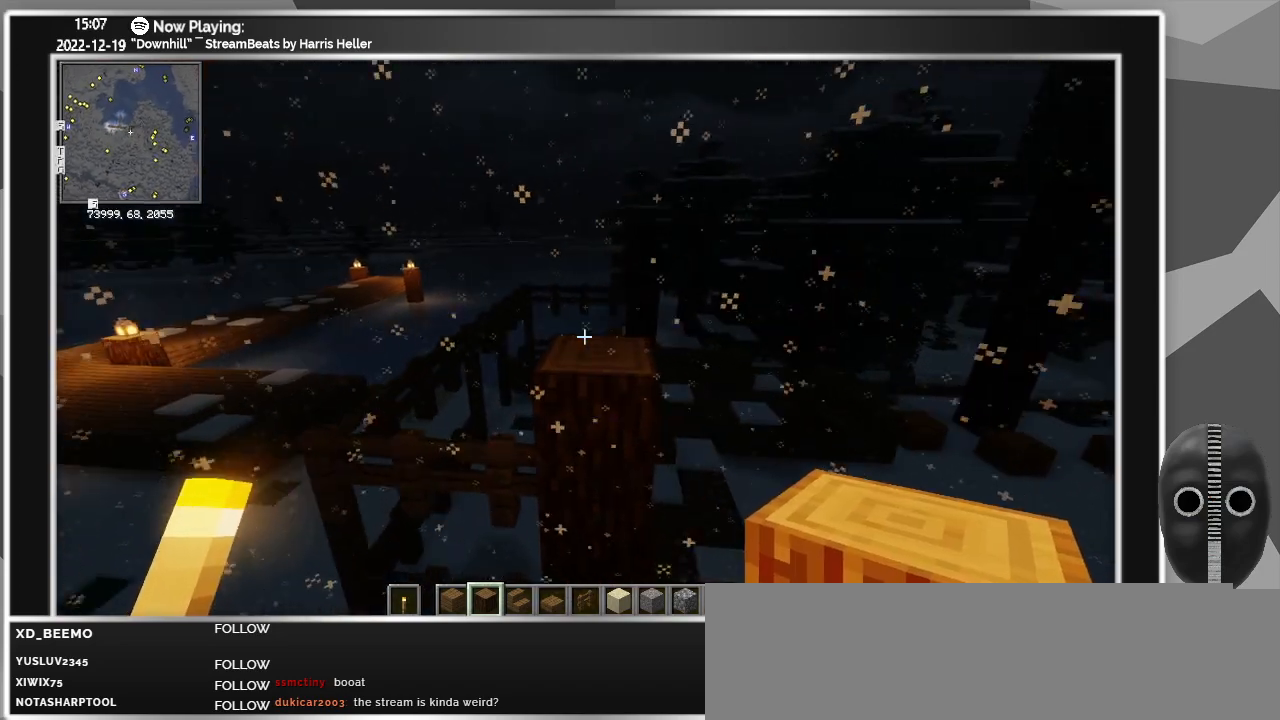
{"keys": ["w"], "mouse": [], "events": [[100, "d", "up"], [383, "w", "down"]]}